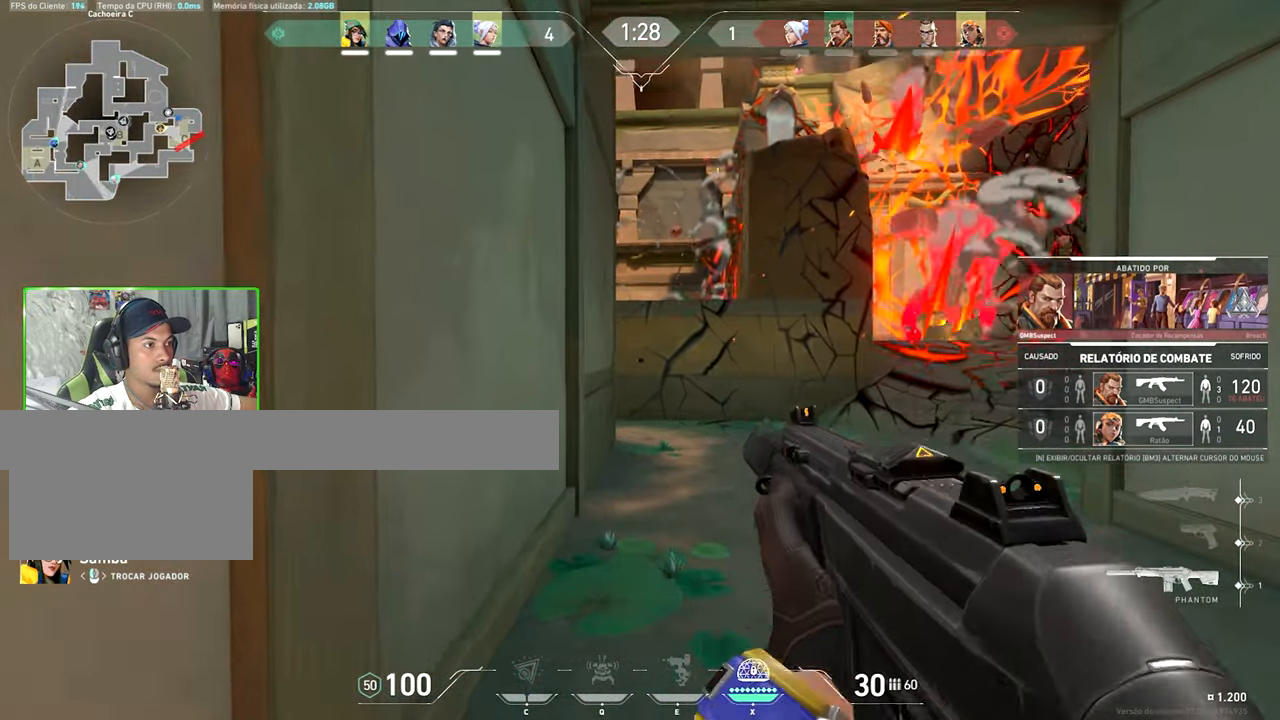
Gameplay with keyboard and mouse; each line is a JSON object with the keys and mouse buttons held at the frame after it. "events" lists presses ("down") and releases ("up") of "1", "2", "3", "4", "5", "a", "alt", "c", "caps_lock", "ctrl", "d", "e", "f", "g", "q", "r", "s", "shift", "space", "t", "tab", "v", "w", "x", "z", "mouse_left", "mouse_wheel" and "mouse_right" between this image and that frame as [ms after this image, input, new state], when the widget could be followed in between. "mouse_left", "mouse_wheel", "mouse_right" = the "left", "wheel", "right" buttons of the "mouse" list. No other keys are recorded. "wheel" means that the mouse wheel is clicked or scrolled. "mouse_move" is the direction in which the mouse moves at that frame (one of eight, or "still"), when it could be read.
{"keys": ["v"], "mouse": [], "mouse_move": "still", "events": []}
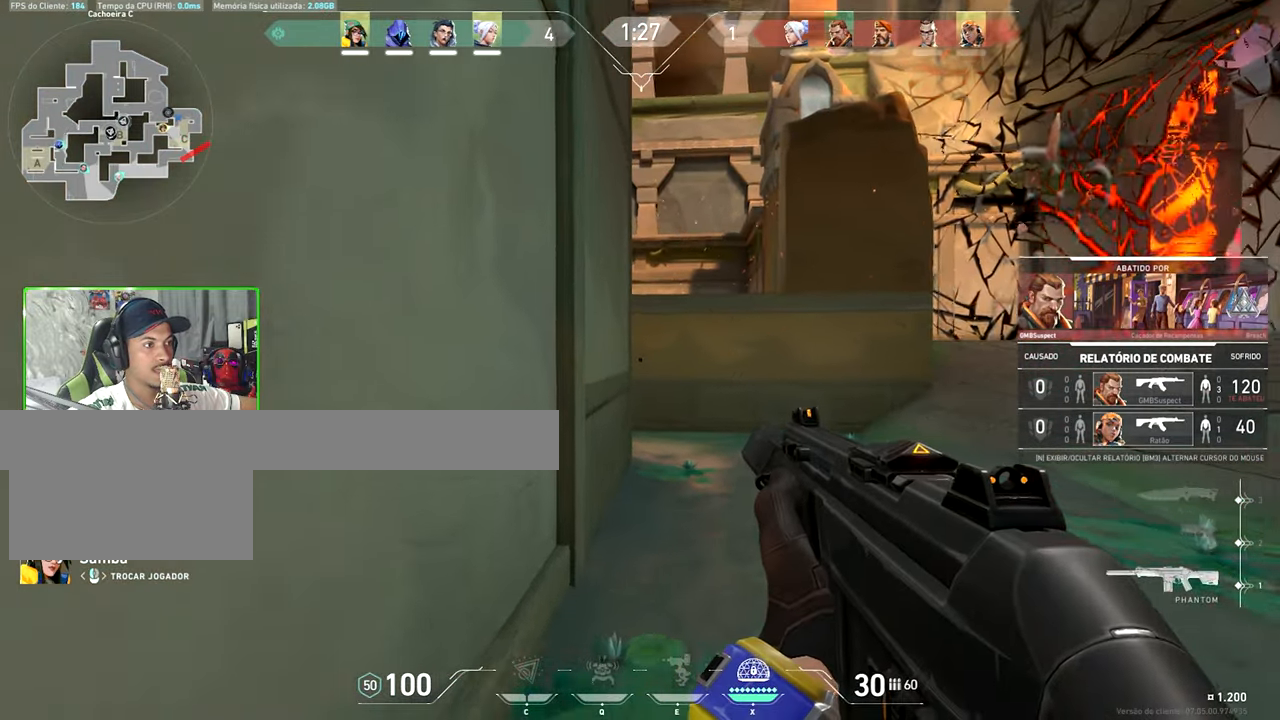
{"keys": ["v"], "mouse": [], "mouse_move": "still", "events": []}
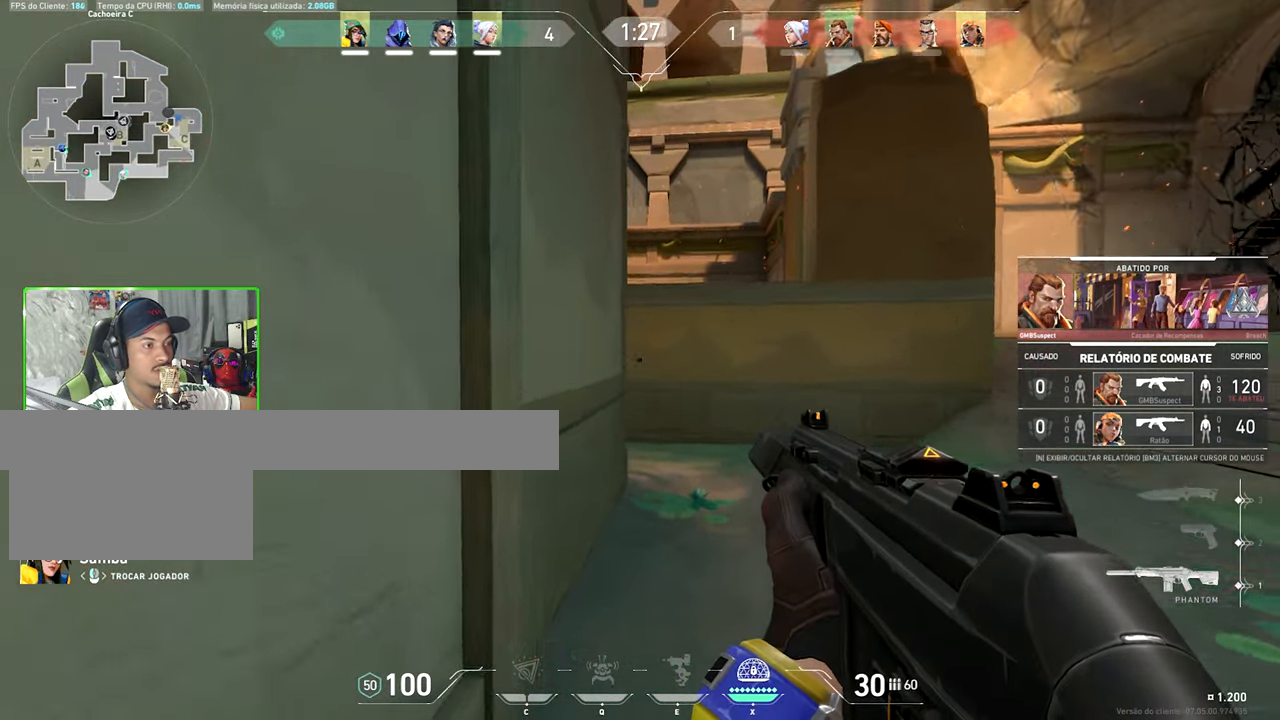
{"keys": [], "mouse": [], "mouse_move": "still", "events": [[116, "v", "up"]]}
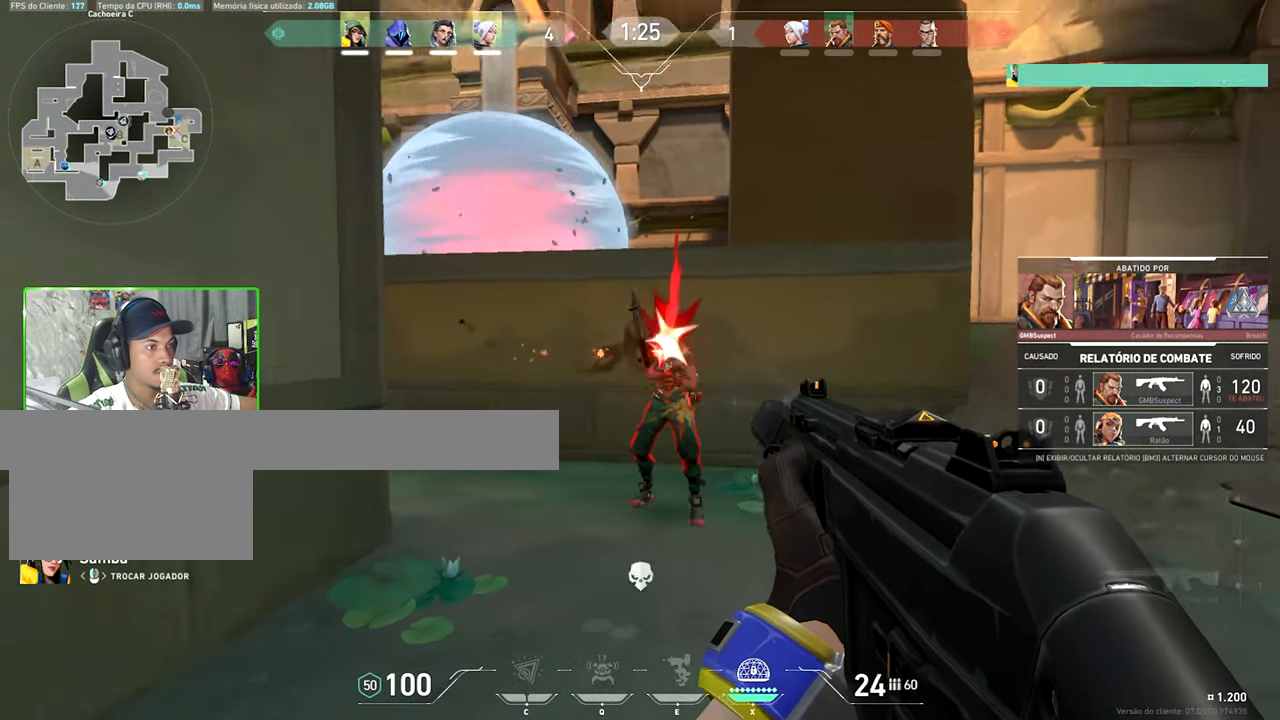
{"keys": ["v"], "mouse": [], "mouse_move": "still", "events": [[450, "v", "down"]]}
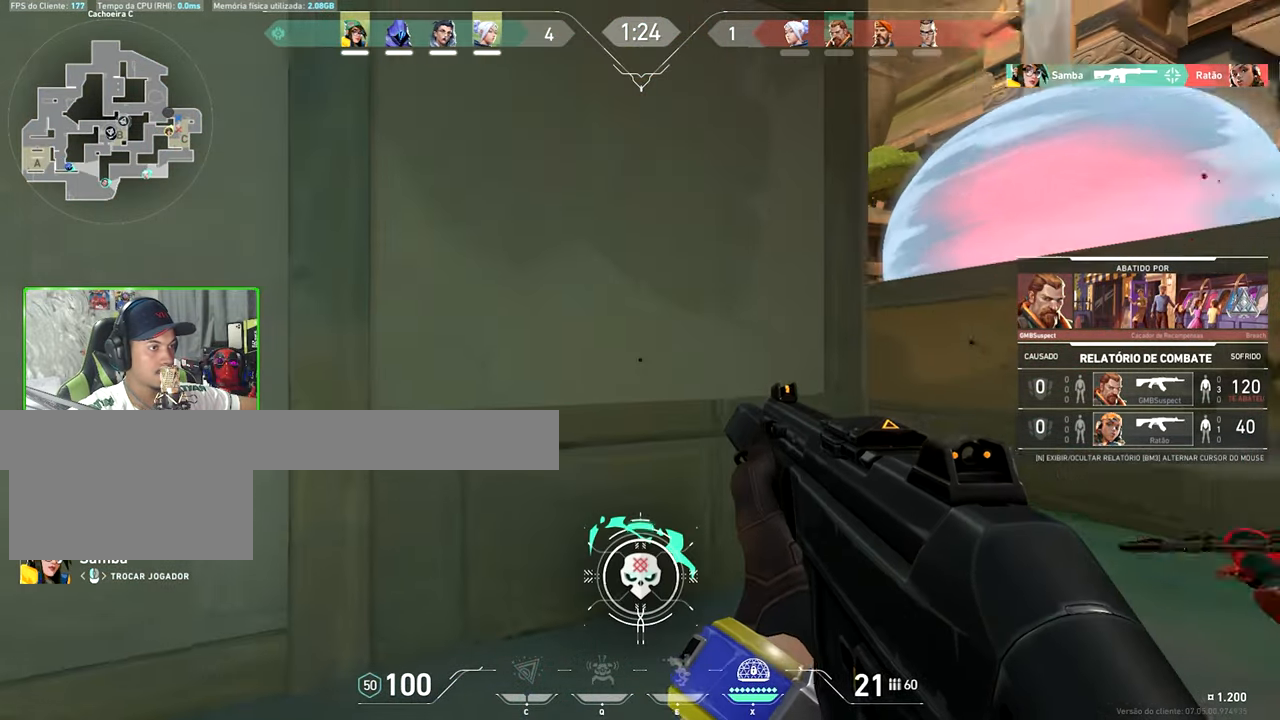
{"keys": ["v"], "mouse": [], "mouse_move": "still", "events": []}
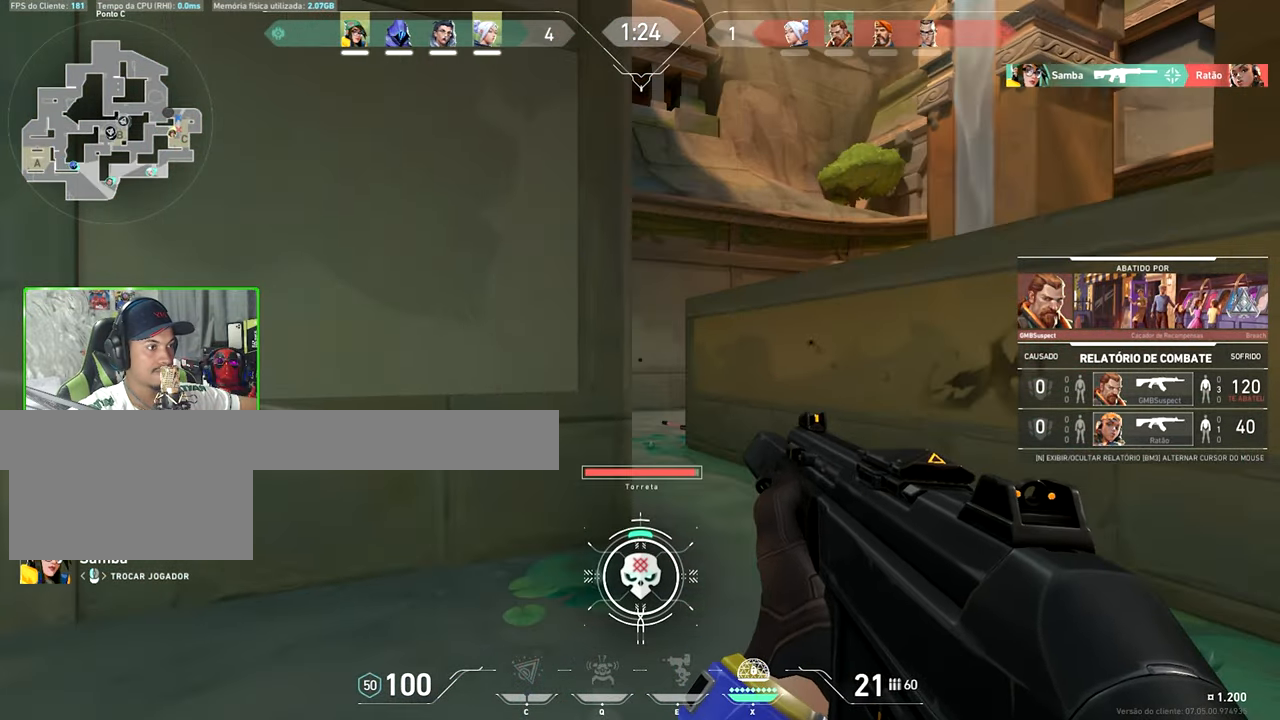
{"keys": [], "mouse": [], "mouse_move": "still", "events": [[500, "v", "up"]]}
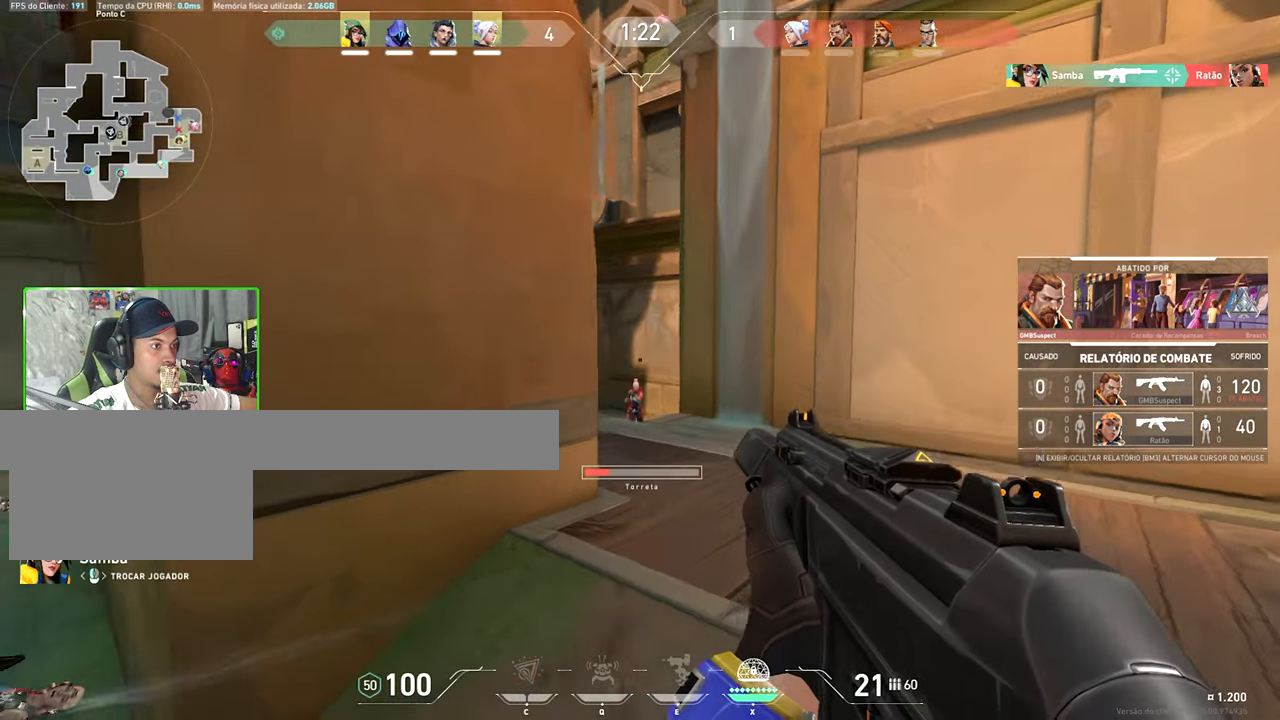
{"keys": [], "mouse": [], "mouse_move": "still", "events": []}
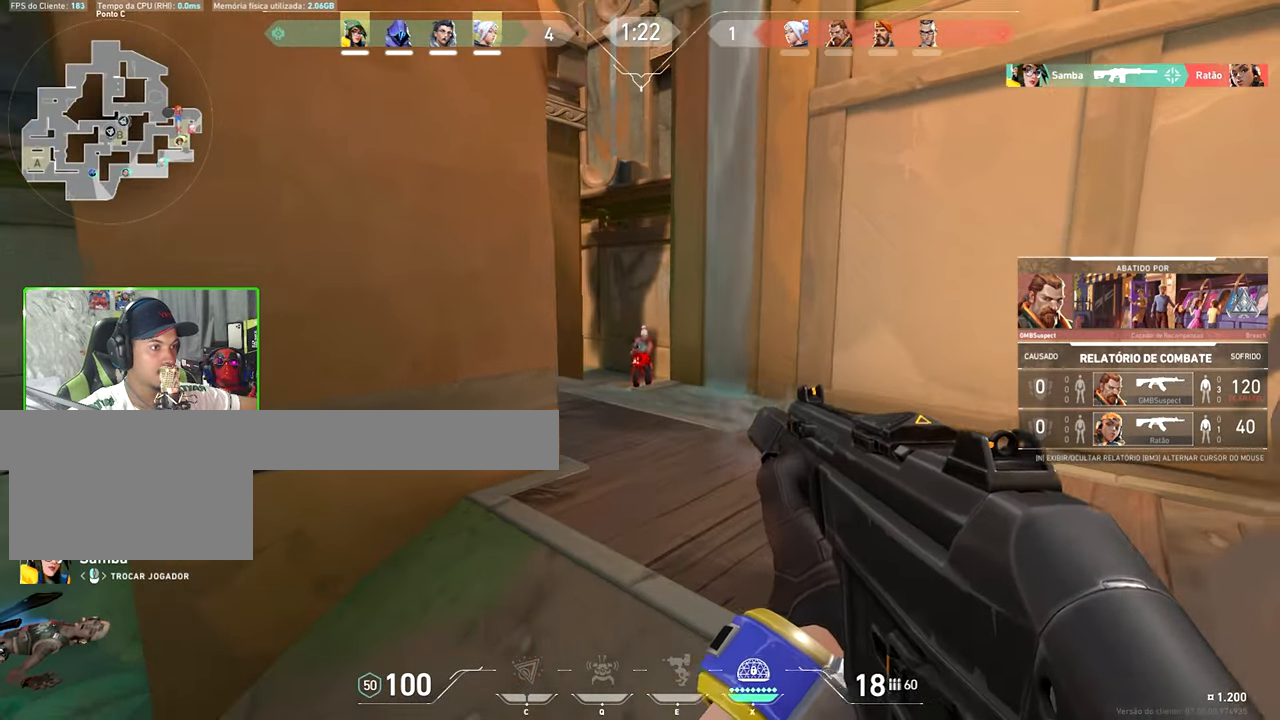
{"keys": [], "mouse": [], "mouse_move": "still", "events": []}
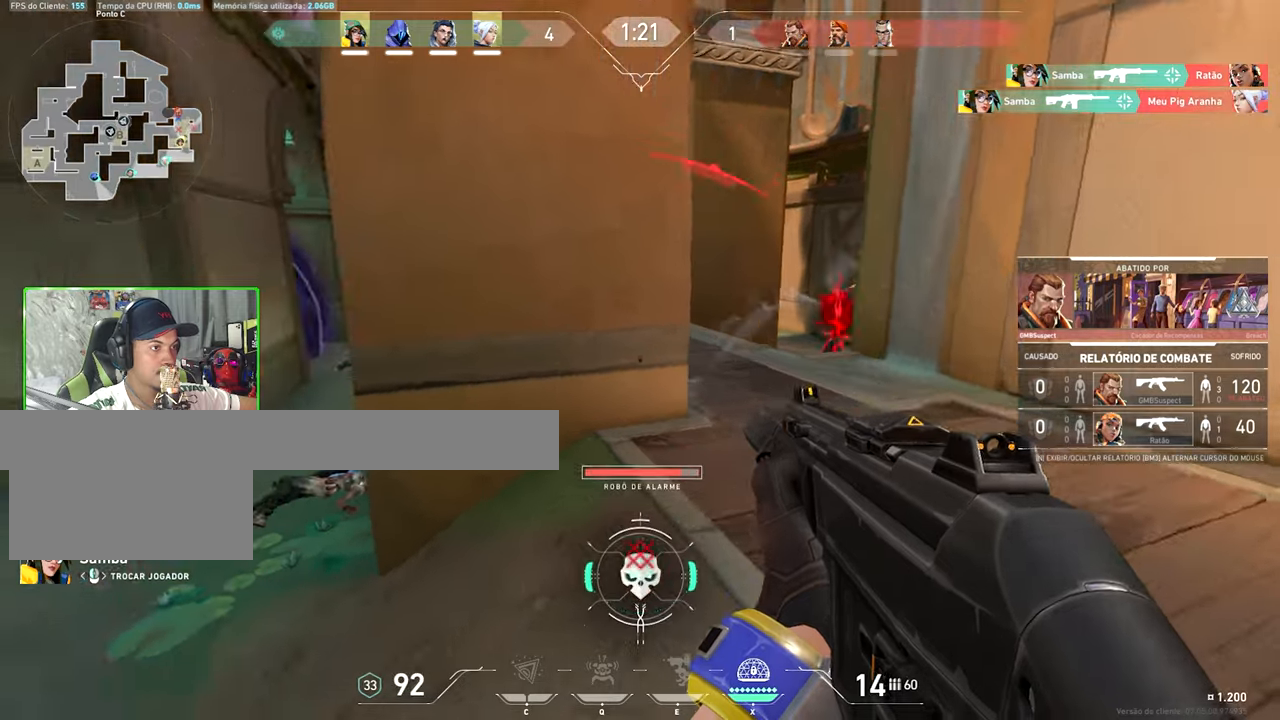
{"keys": ["v"], "mouse": [], "mouse_move": "still", "events": [[167, "v", "down"]]}
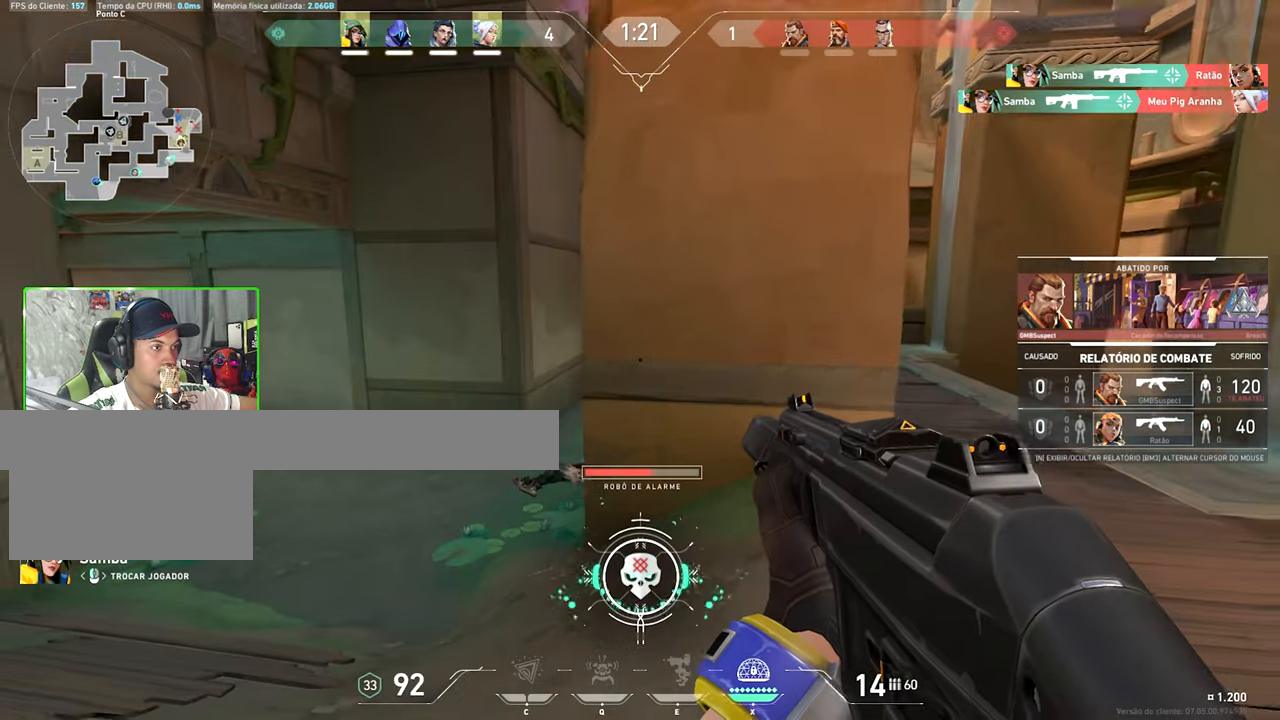
{"keys": ["v"], "mouse": [], "mouse_move": "still", "events": []}
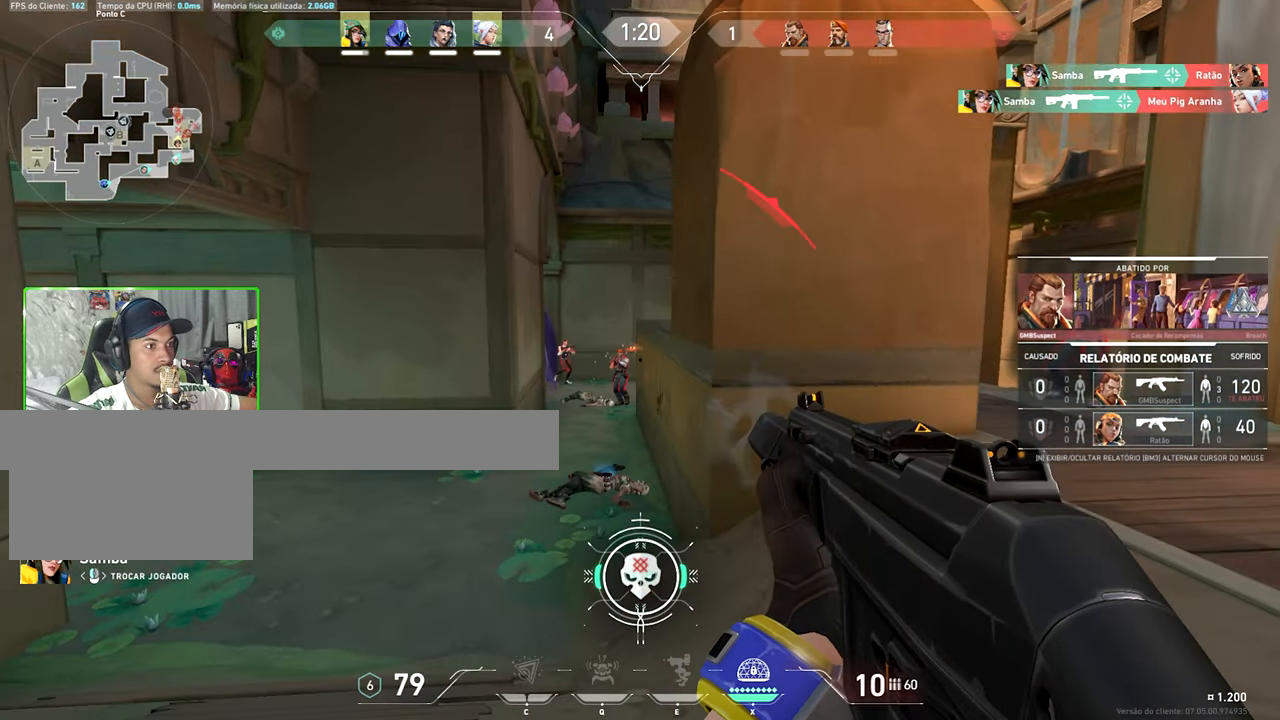
{"keys": ["v"], "mouse": [], "mouse_move": "still", "events": []}
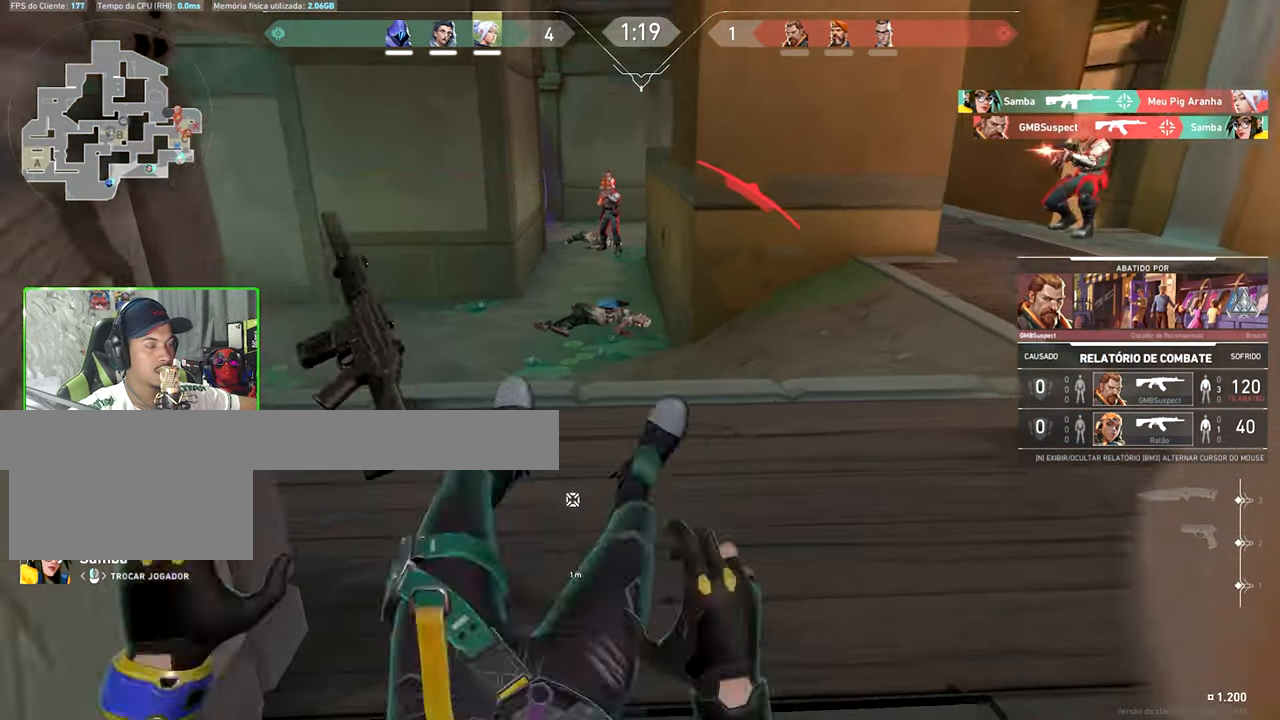
{"keys": ["v"], "mouse": [], "mouse_move": "still", "events": [[367, "mouse_left", "down"], [467, "mouse_left", "up"]]}
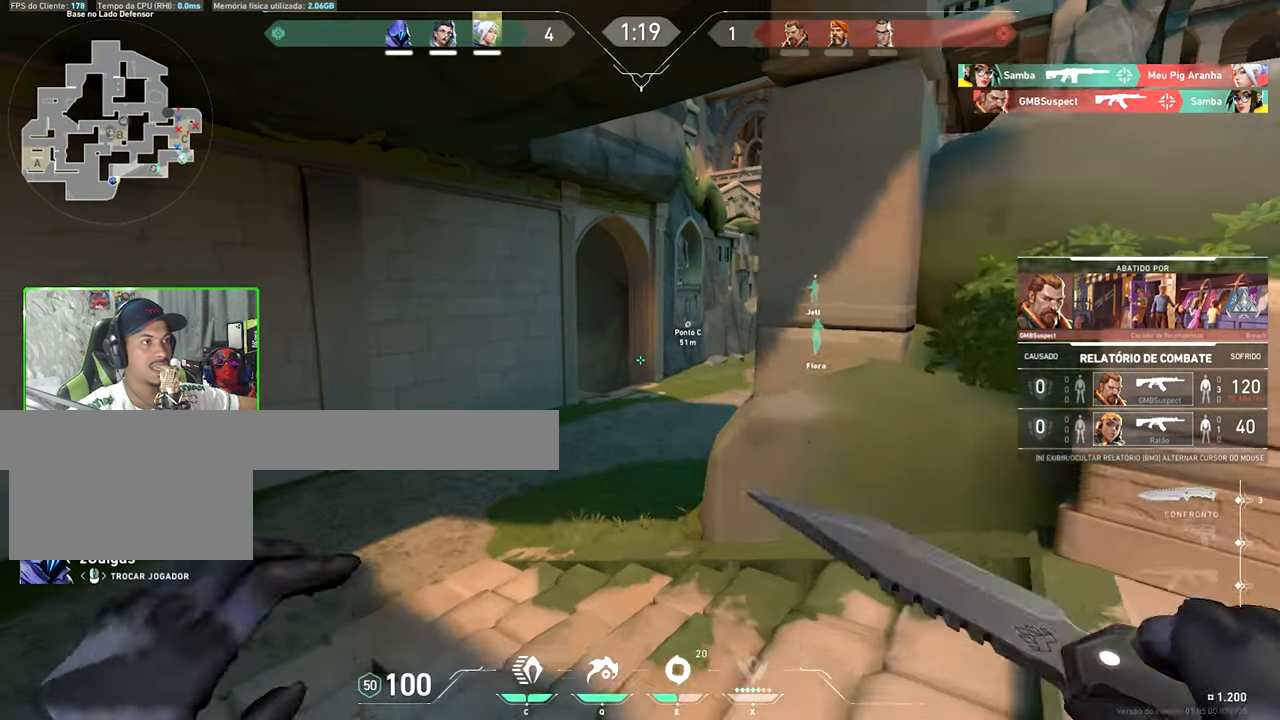
{"keys": ["v"], "mouse": [], "mouse_move": "right", "events": []}
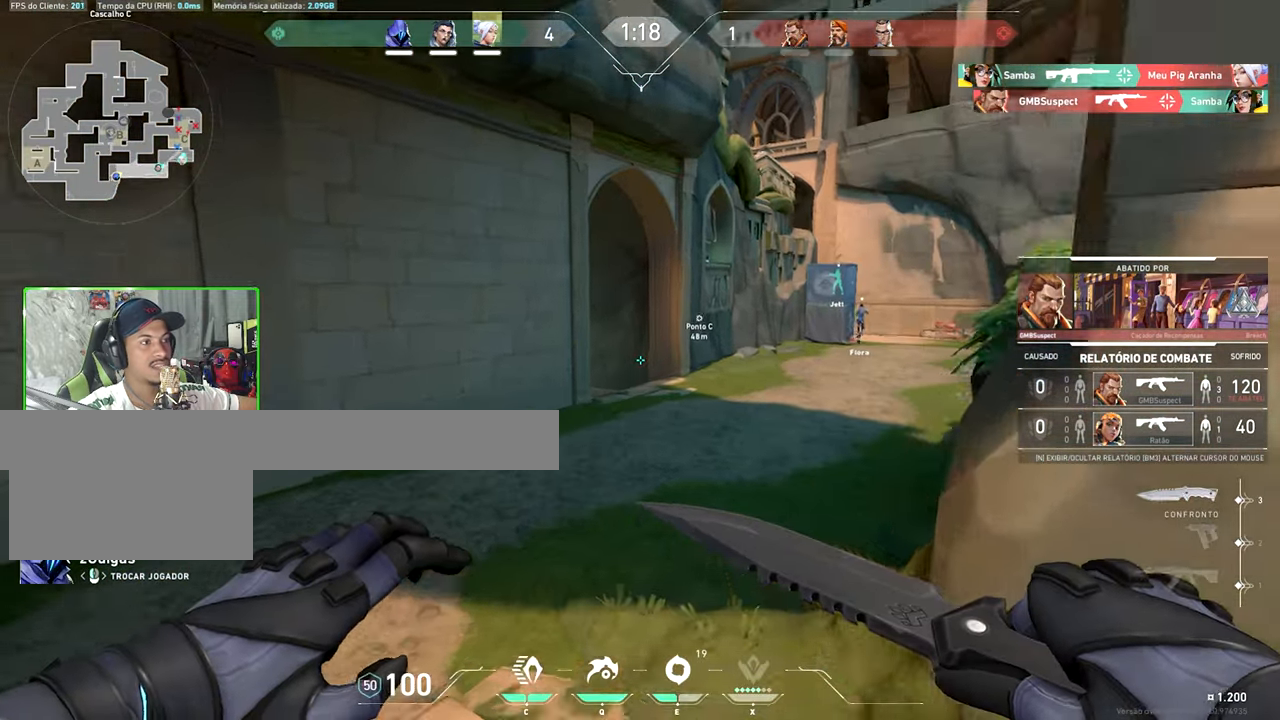
{"keys": ["v"], "mouse": [], "mouse_move": "still", "events": [[117, "mouse_left", "down"], [250, "mouse_left", "up"]]}
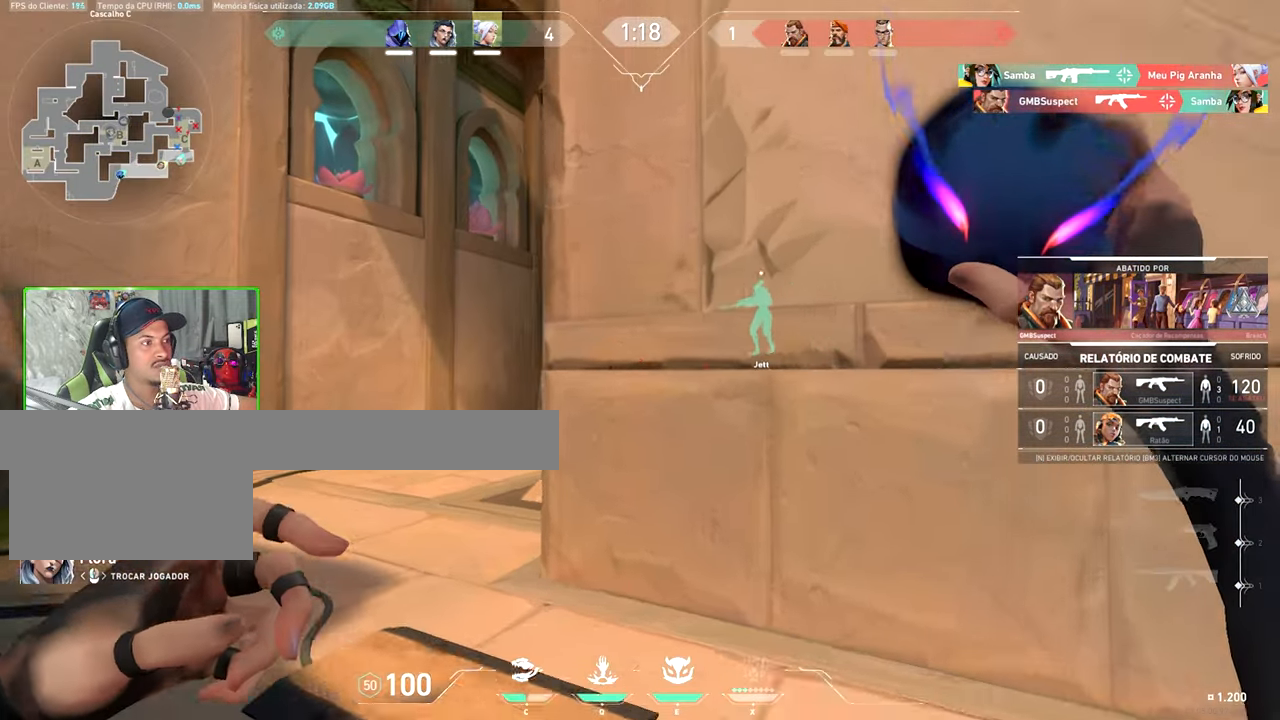
{"keys": ["v"], "mouse": [], "mouse_move": "still", "events": []}
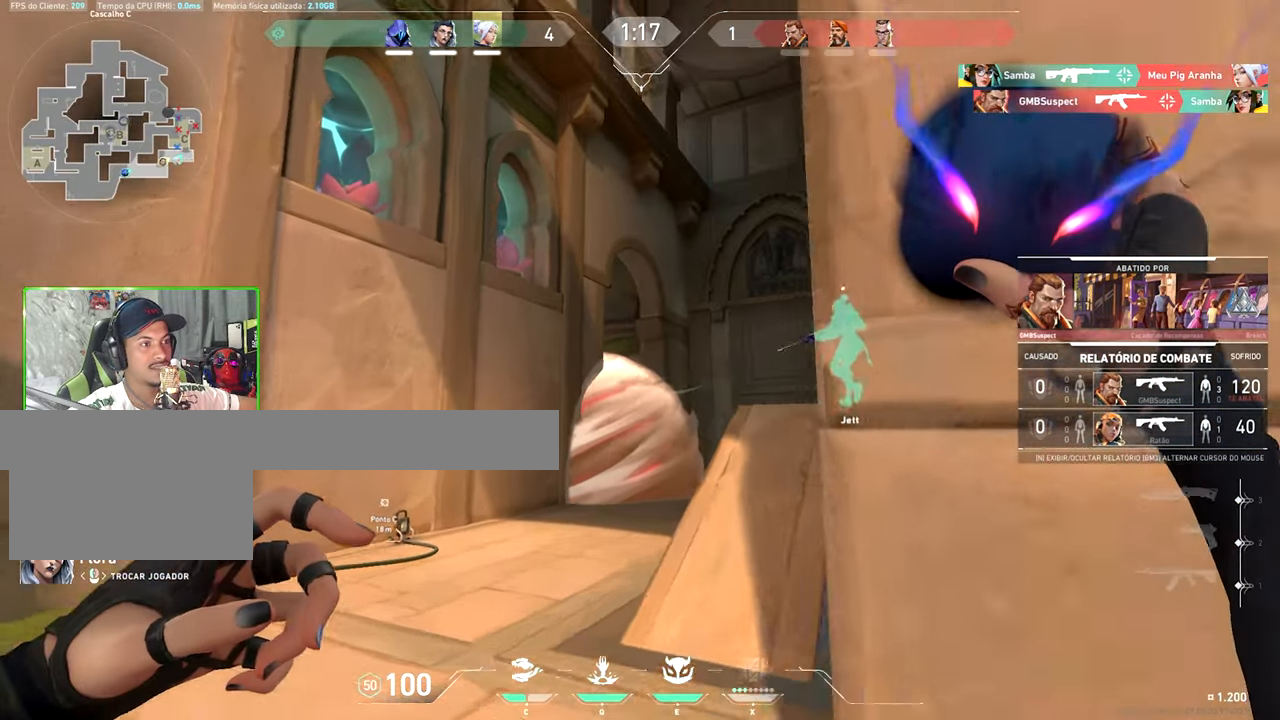
{"keys": ["v"], "mouse": [], "mouse_move": "still", "events": []}
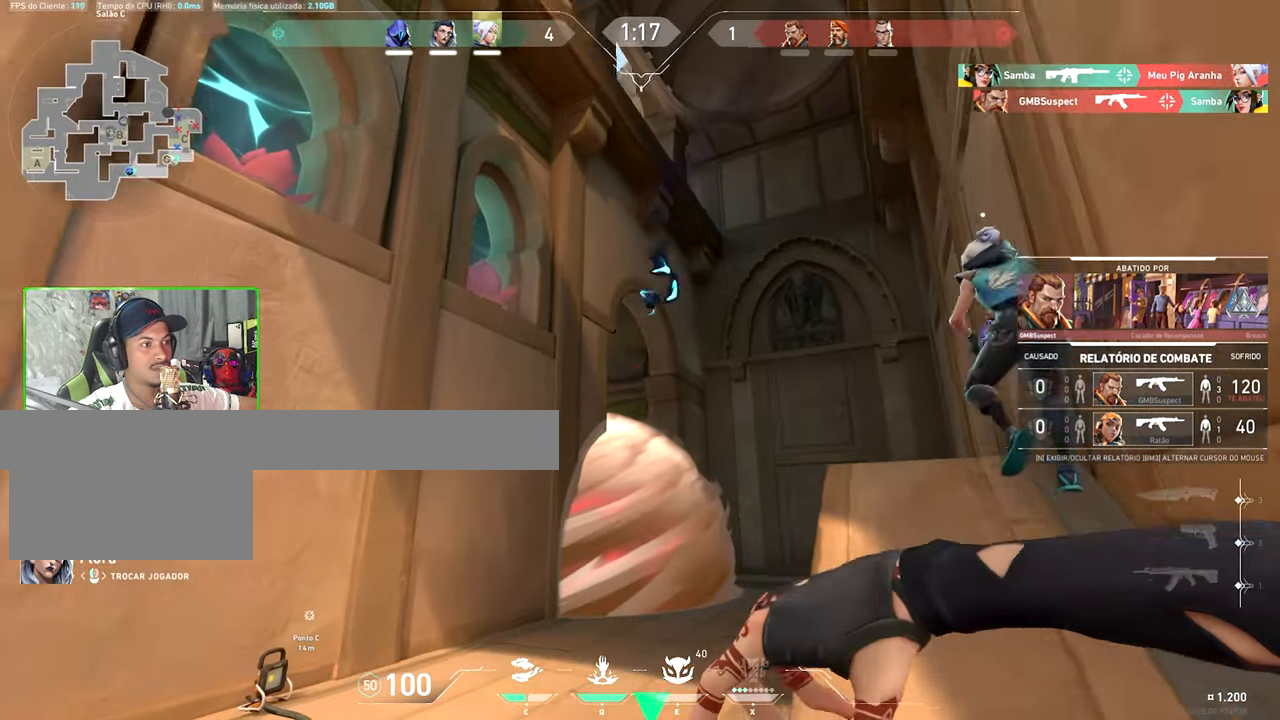
{"keys": ["v"], "mouse": [], "mouse_move": "still", "events": []}
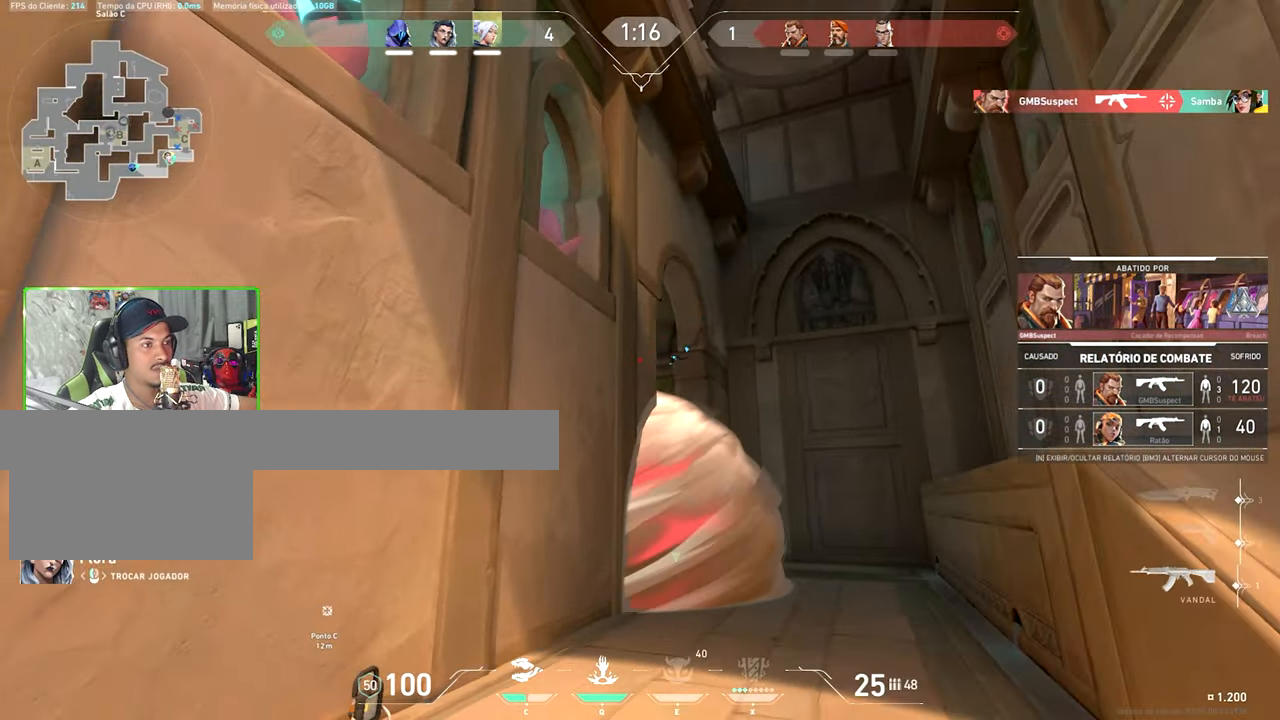
{"keys": ["v"], "mouse": [], "mouse_move": "still", "events": []}
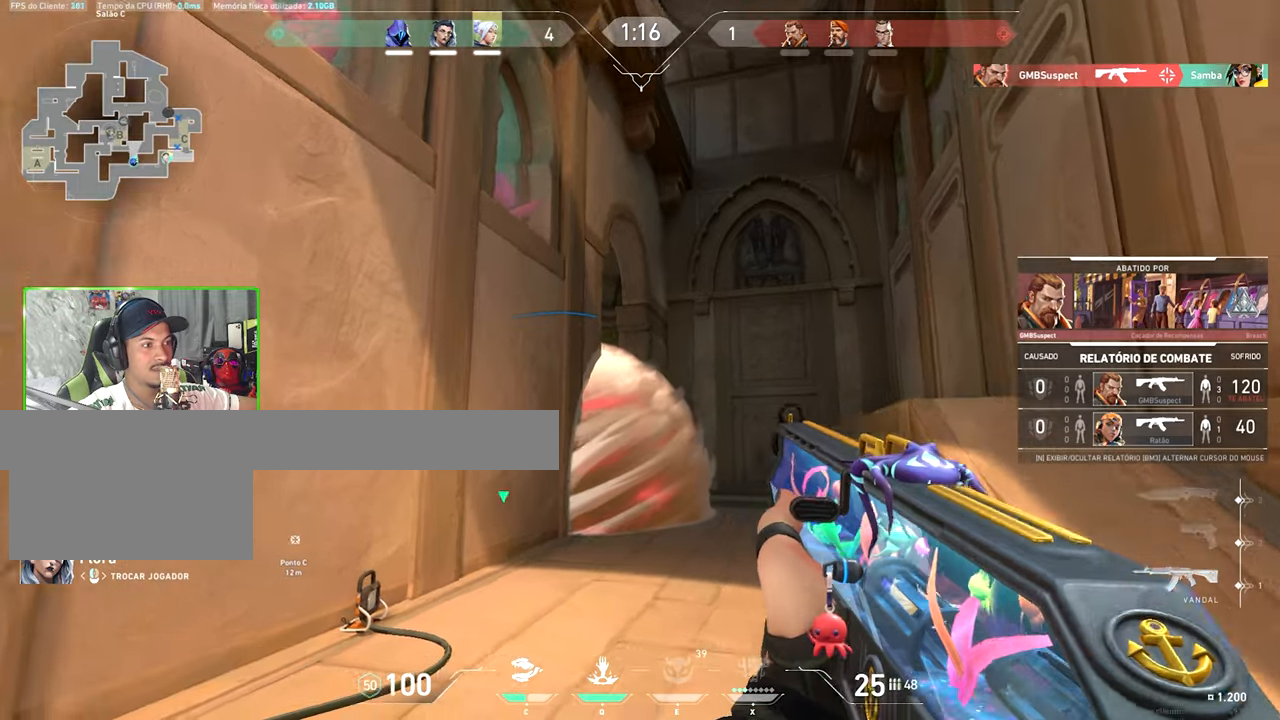
{"keys": ["v"], "mouse": [], "mouse_move": "still", "events": []}
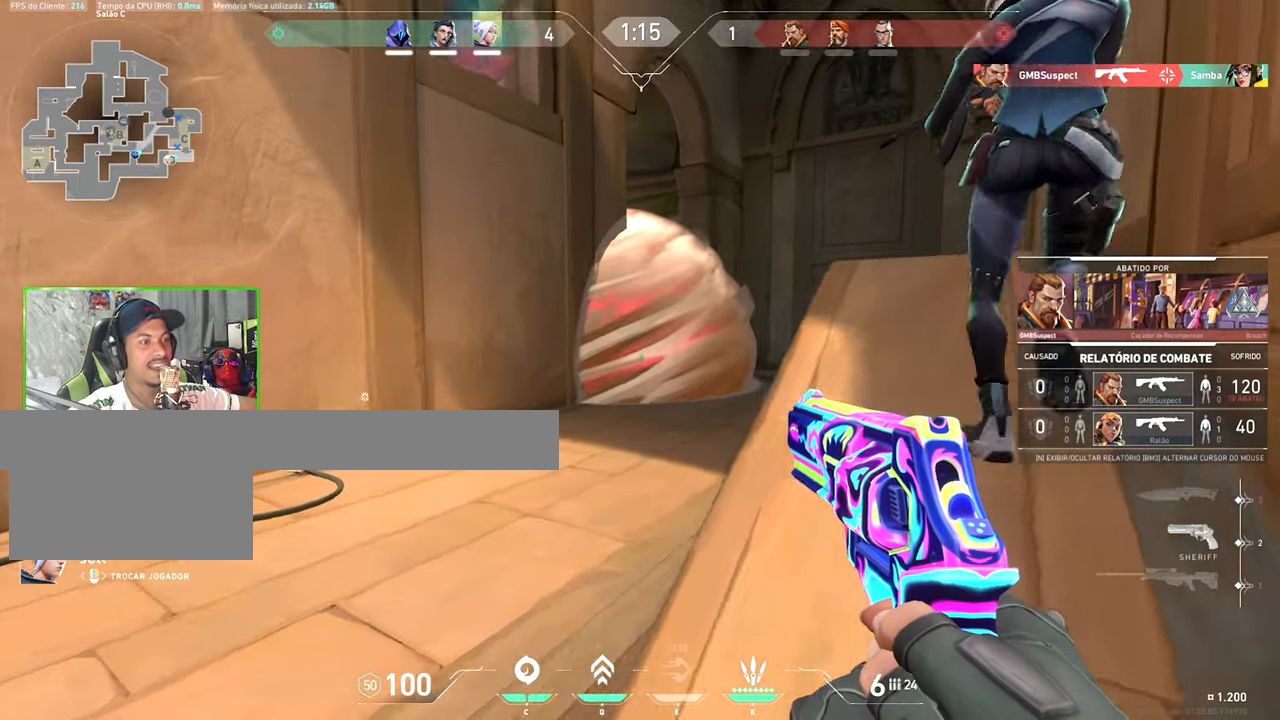
{"keys": ["v"], "mouse": [], "mouse_move": "still", "events": []}
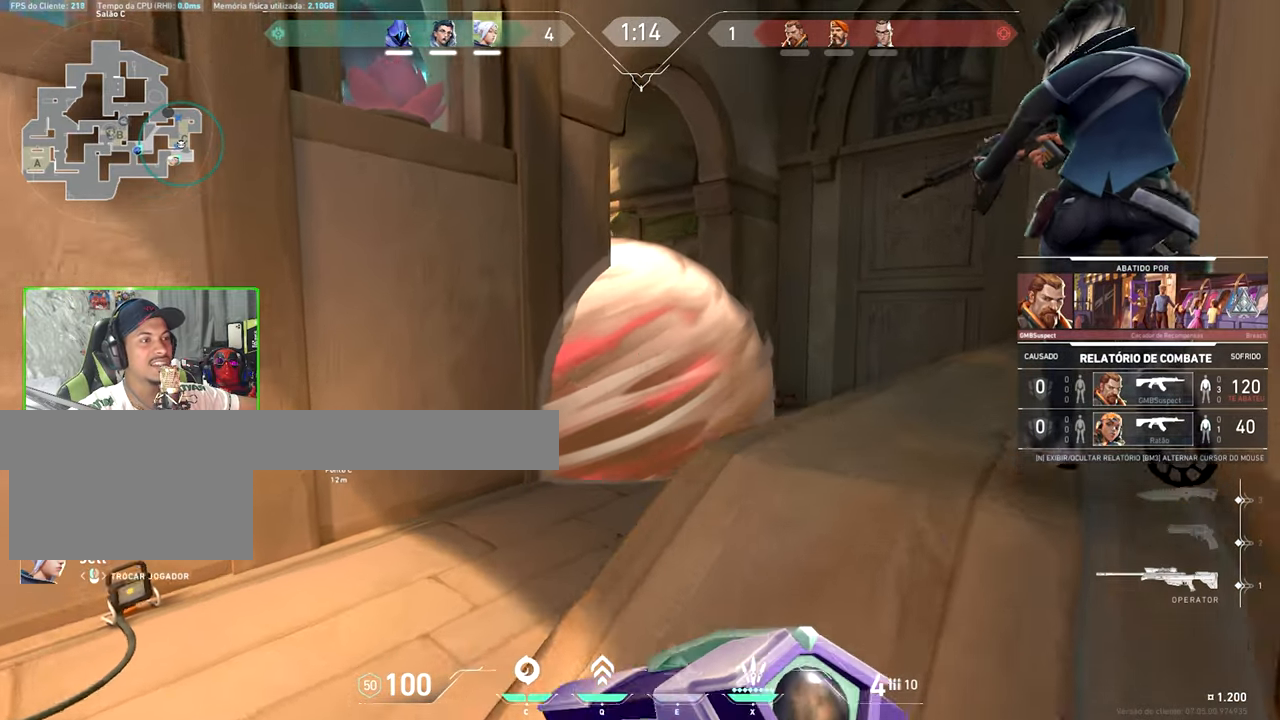
{"keys": ["v"], "mouse": [], "mouse_move": "still", "events": []}
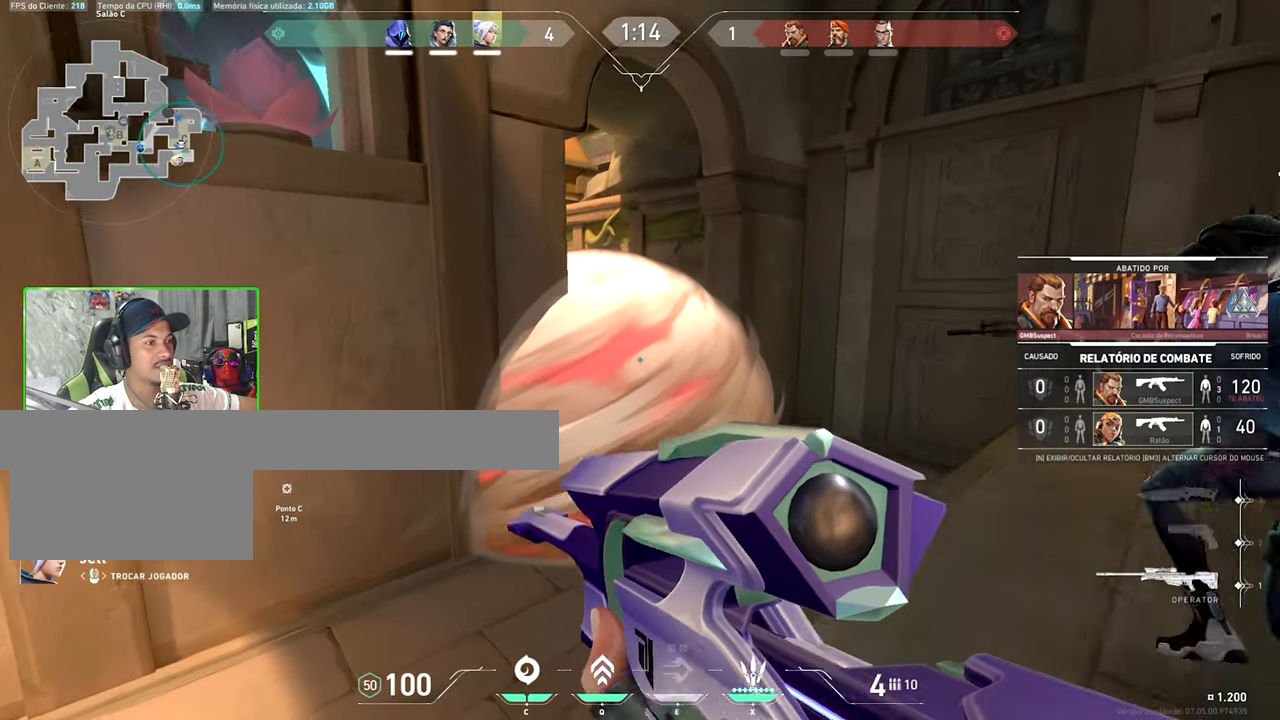
{"keys": ["v"], "mouse": [], "mouse_move": "up-left", "events": []}
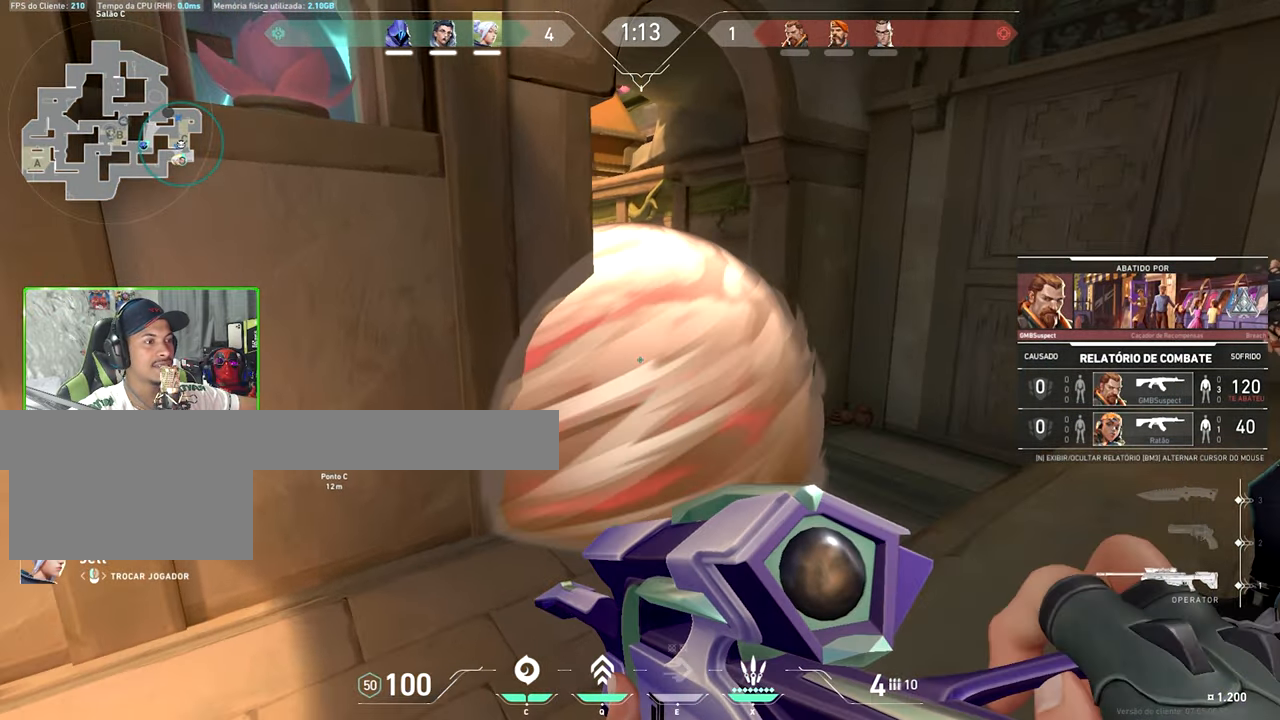
{"keys": ["v"], "mouse": [], "mouse_move": "still", "events": []}
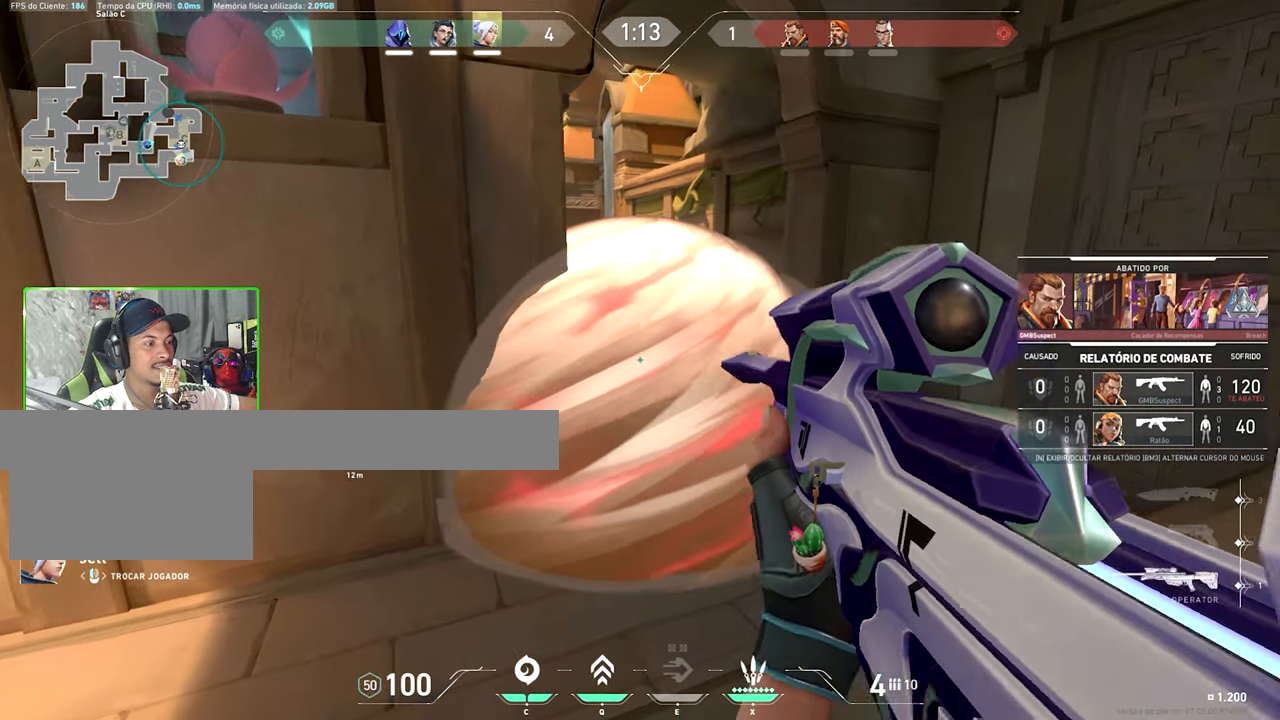
{"keys": ["v"], "mouse": [], "mouse_move": "still", "events": [[234, "v", "up"], [334, "v", "down"]]}
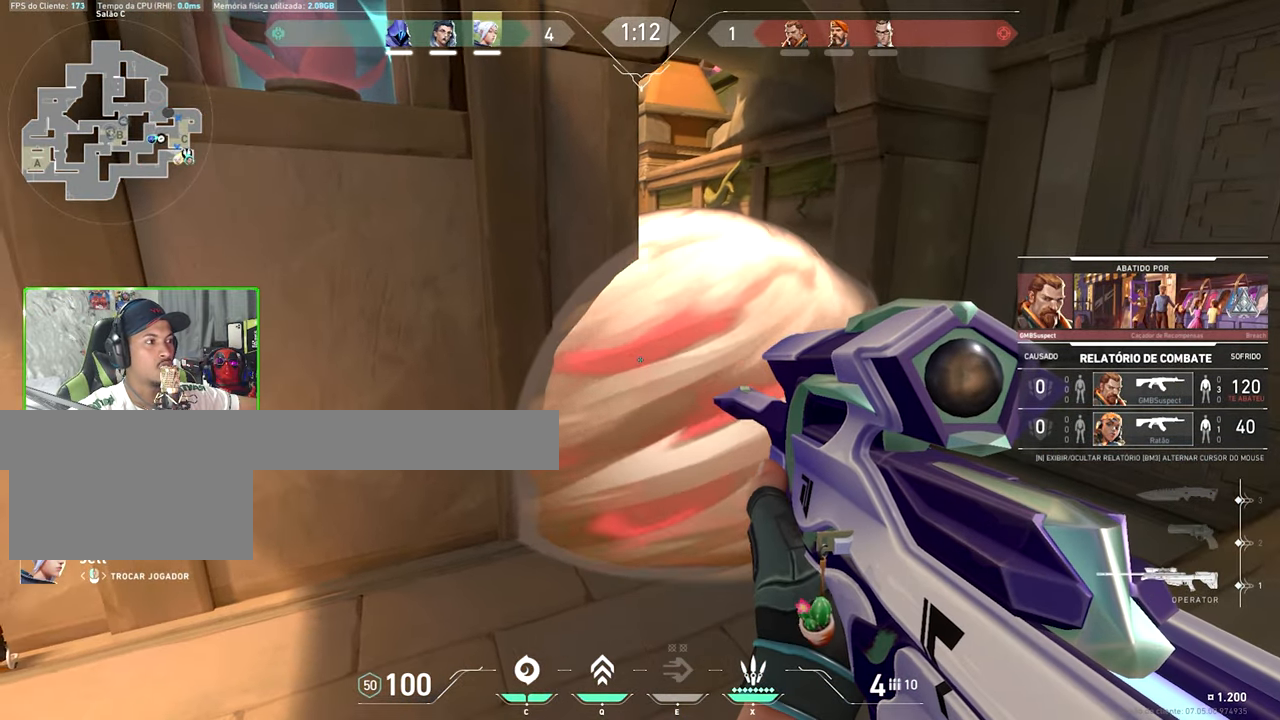
{"keys": ["v"], "mouse": [], "mouse_move": "still", "events": []}
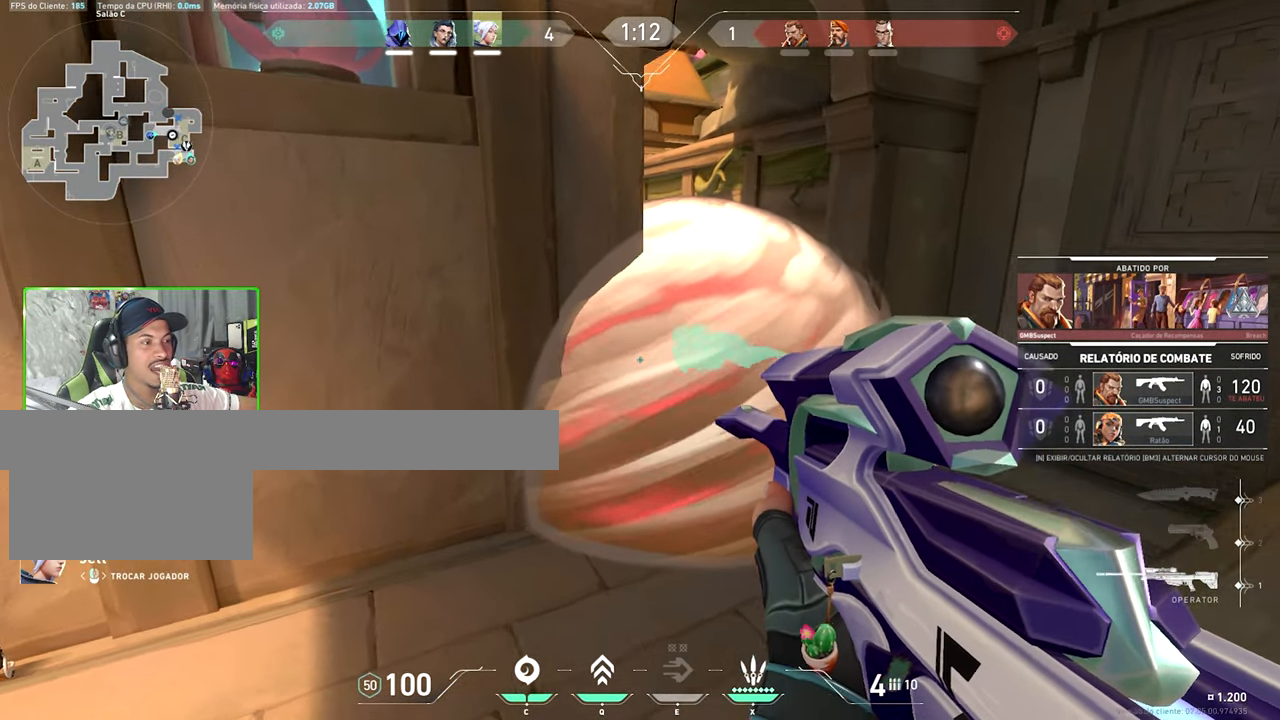
{"keys": ["v"], "mouse": [], "mouse_move": "still", "events": []}
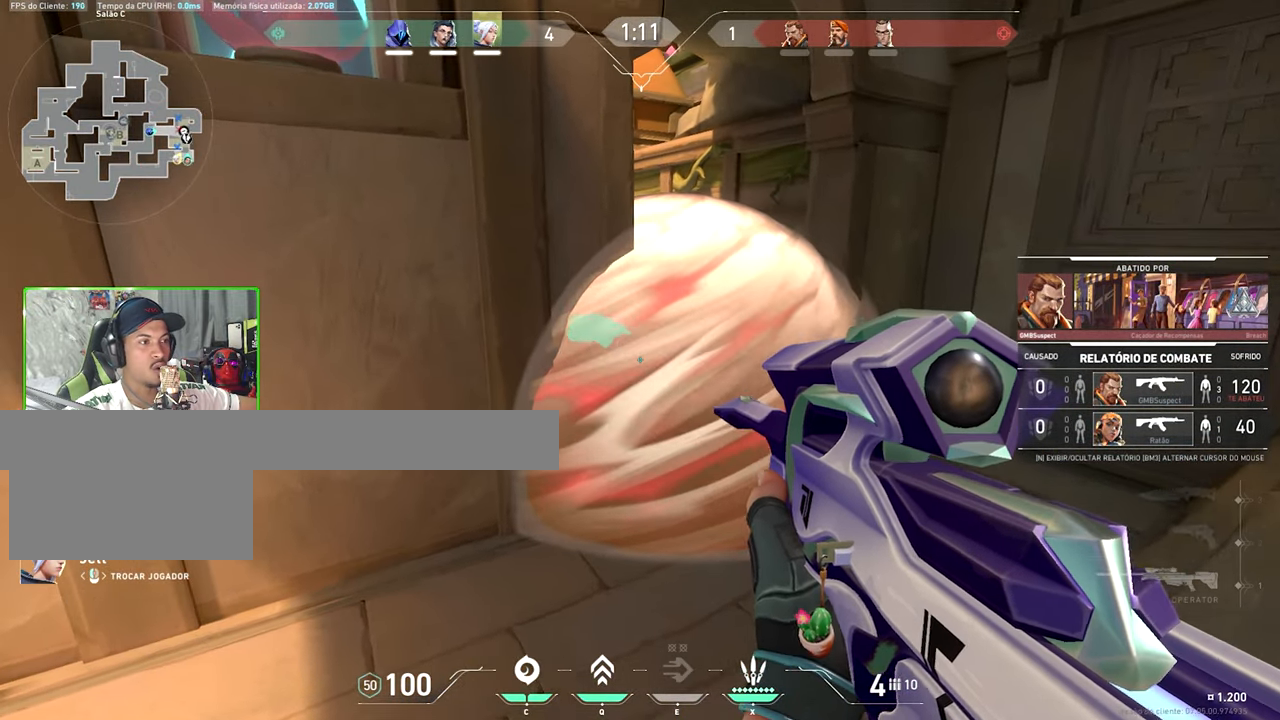
{"keys": ["v"], "mouse": [], "mouse_move": "still", "events": []}
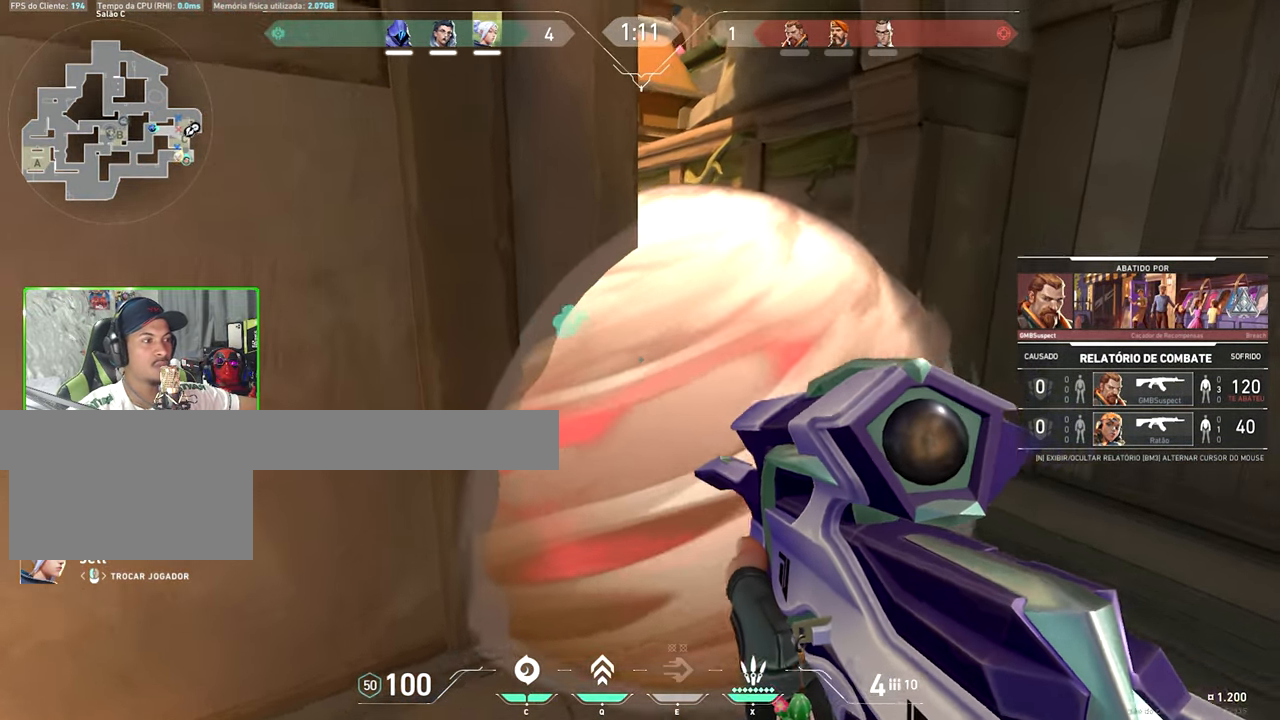
{"keys": ["v"], "mouse": [], "mouse_move": "still", "events": []}